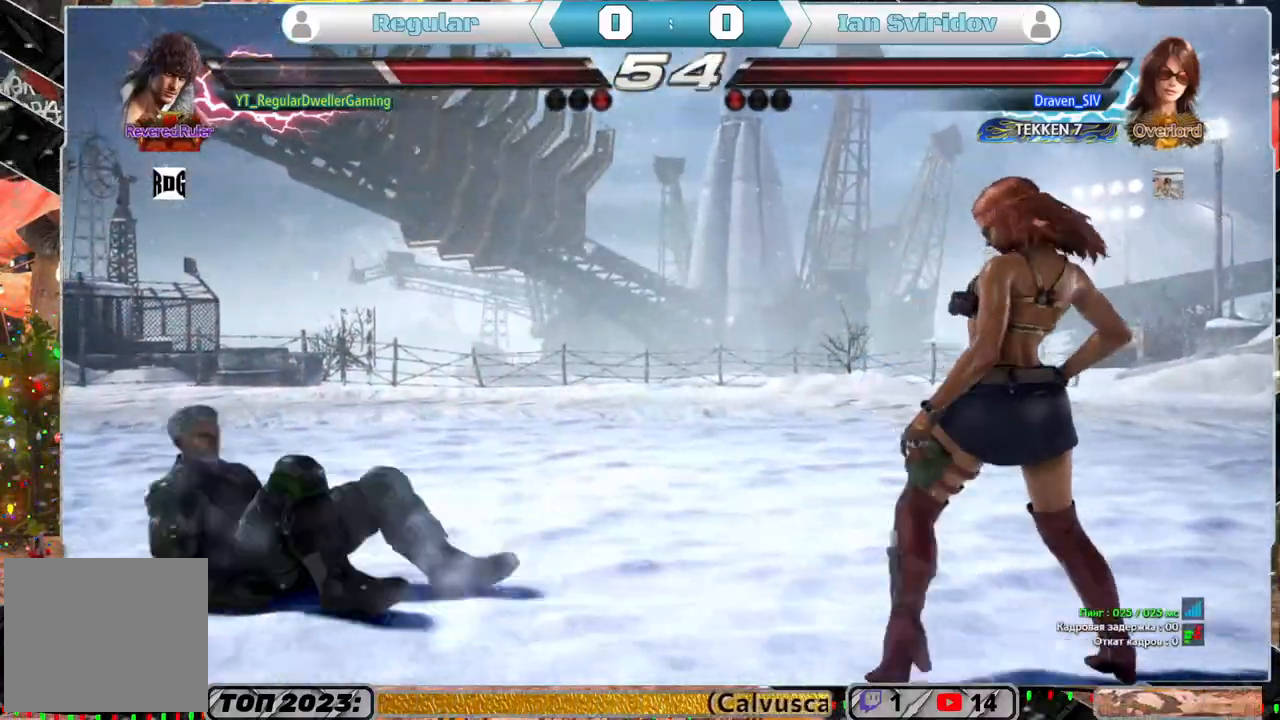
Gameplay with a controller (PlayStation layout); each line is a JSON object with the inputs held at the frame after it. "events" lists button and stick changes between this image and that frame as [ms after this image, input, new state], when the widget could be followed in between.
{"buttons": [], "left_stick": "center", "right_stick": "center", "events": [[217, "DPAD_DOWN", "down"], [217, "DPAD_RIGHT", "down"], [250, "TRIANGLE", "down"], [283, "TRIANGLE", "up"], [350, "DPAD_DOWN", "up"], [350, "DPAD_RIGHT", "up"], [350, "SQUARE", "down"], [450, "SQUARE", "up"]]}
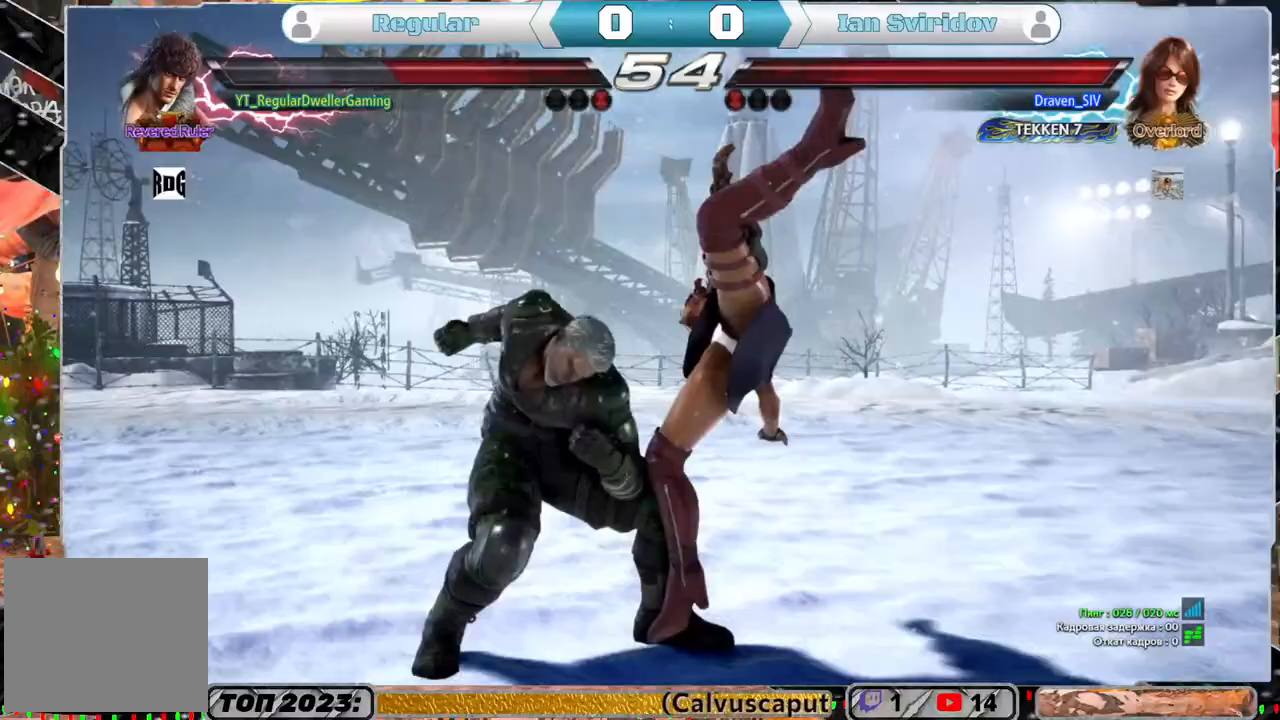
{"buttons": [], "left_stick": "center", "right_stick": "center", "events": []}
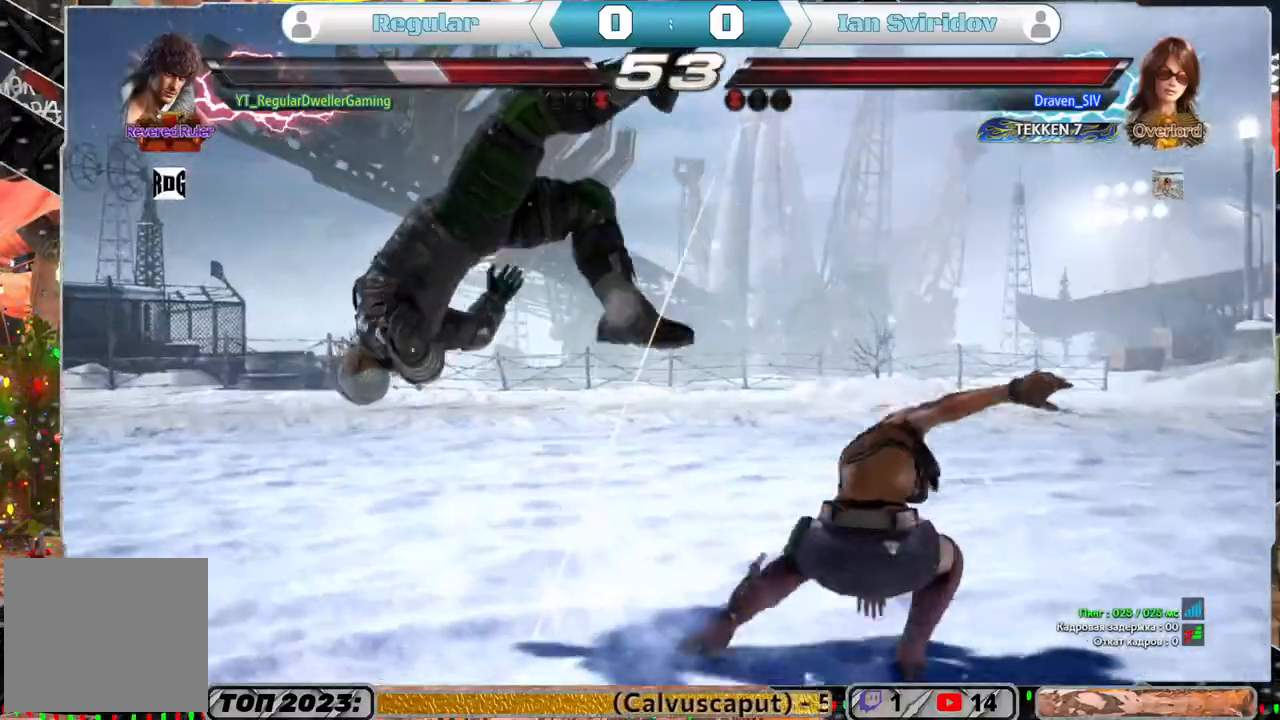
{"buttons": [], "left_stick": "center", "right_stick": "center", "events": []}
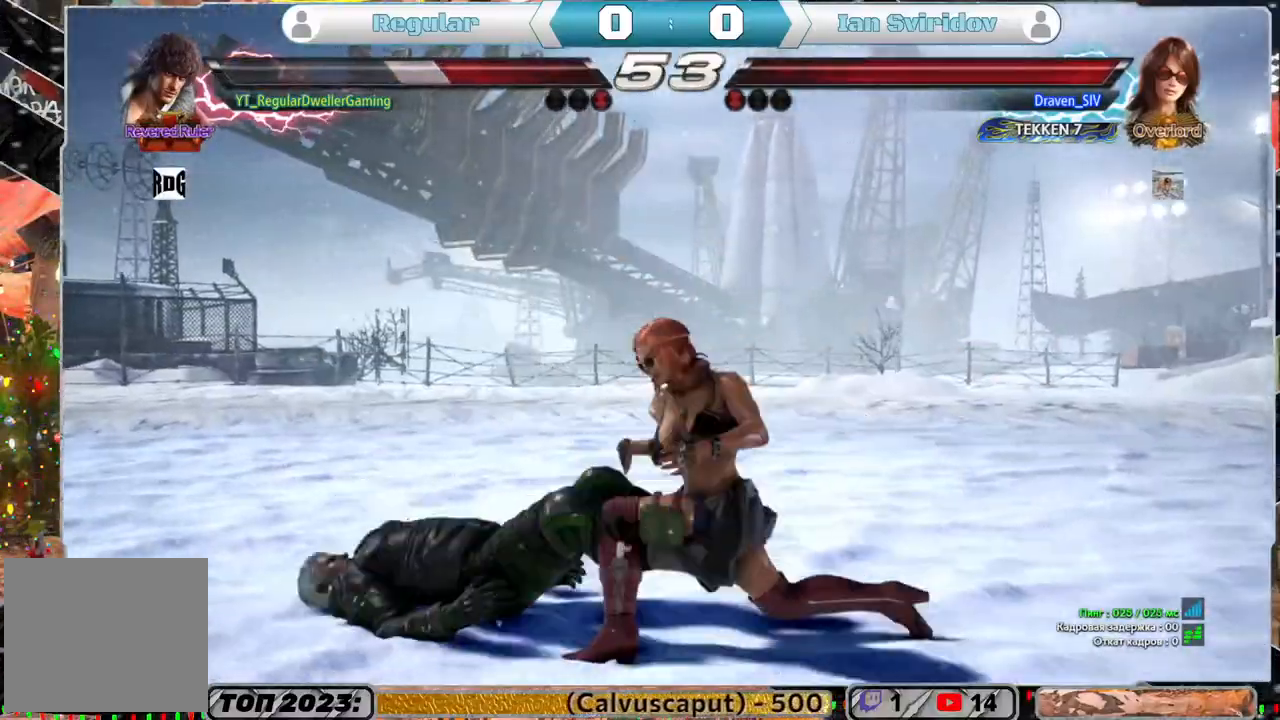
{"buttons": [], "left_stick": "center", "right_stick": "center", "events": []}
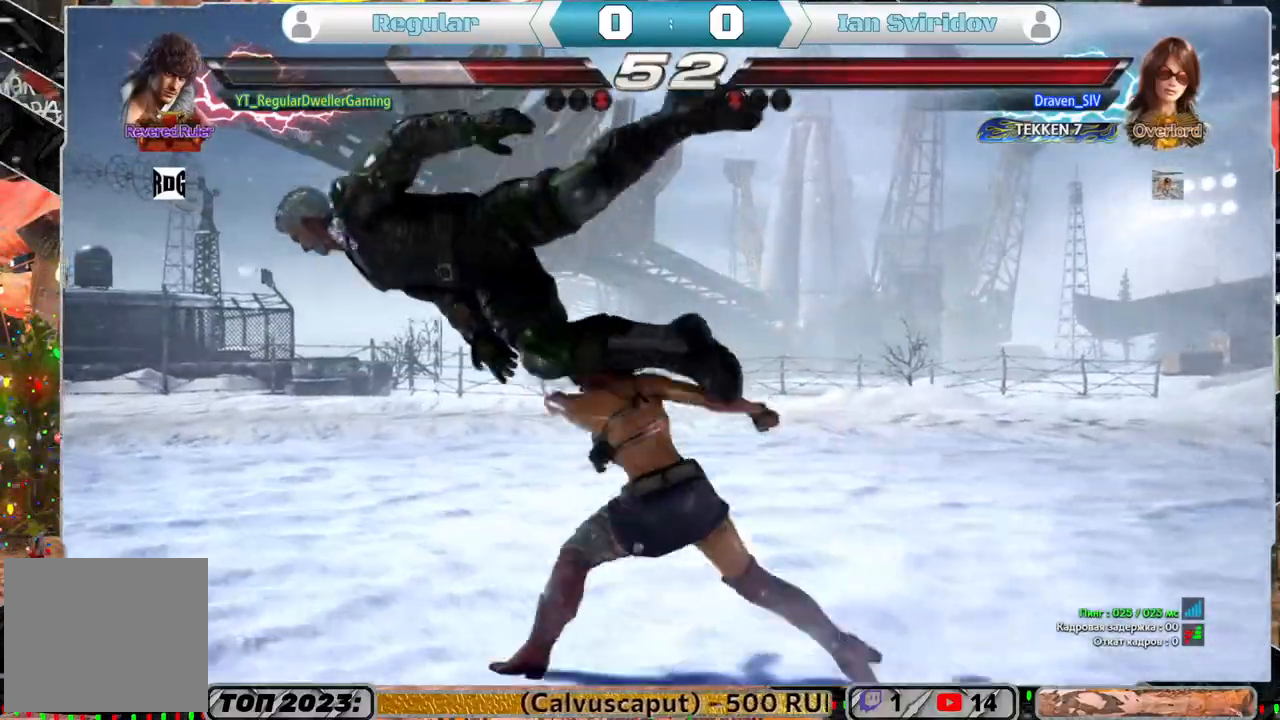
{"buttons": [], "left_stick": "center", "right_stick": "center", "events": []}
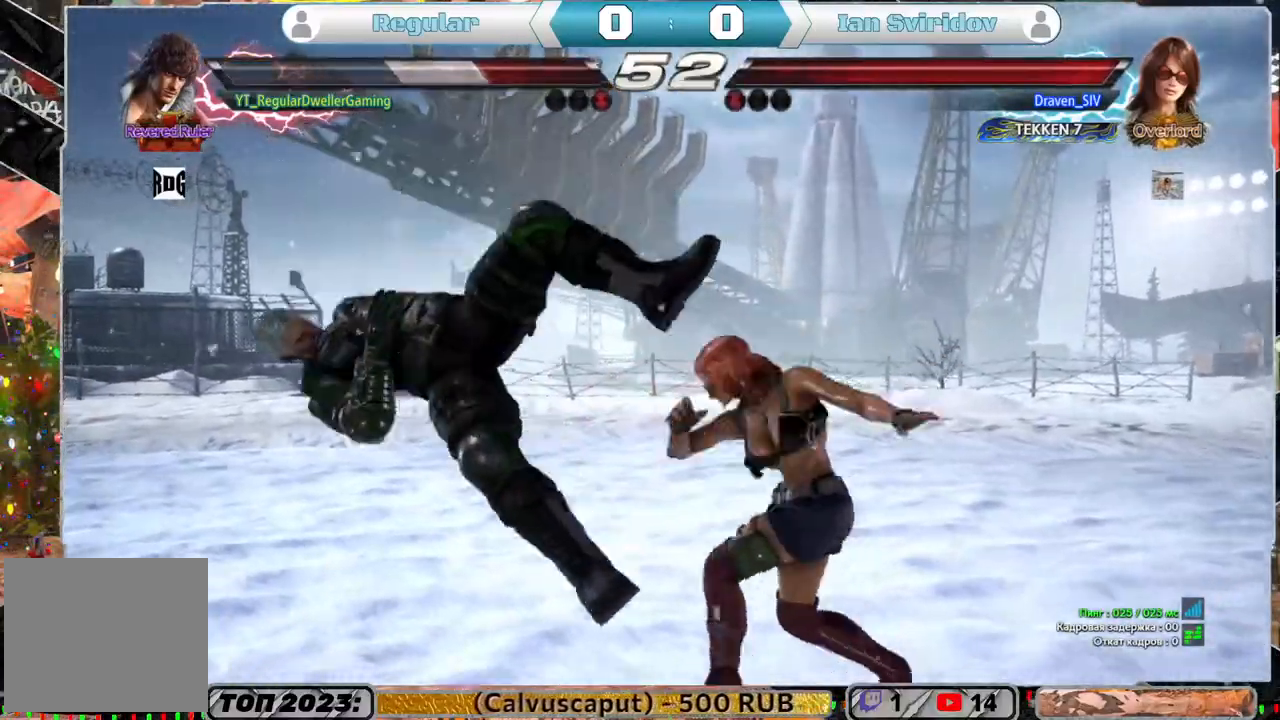
{"buttons": [], "left_stick": "center", "right_stick": "center", "events": []}
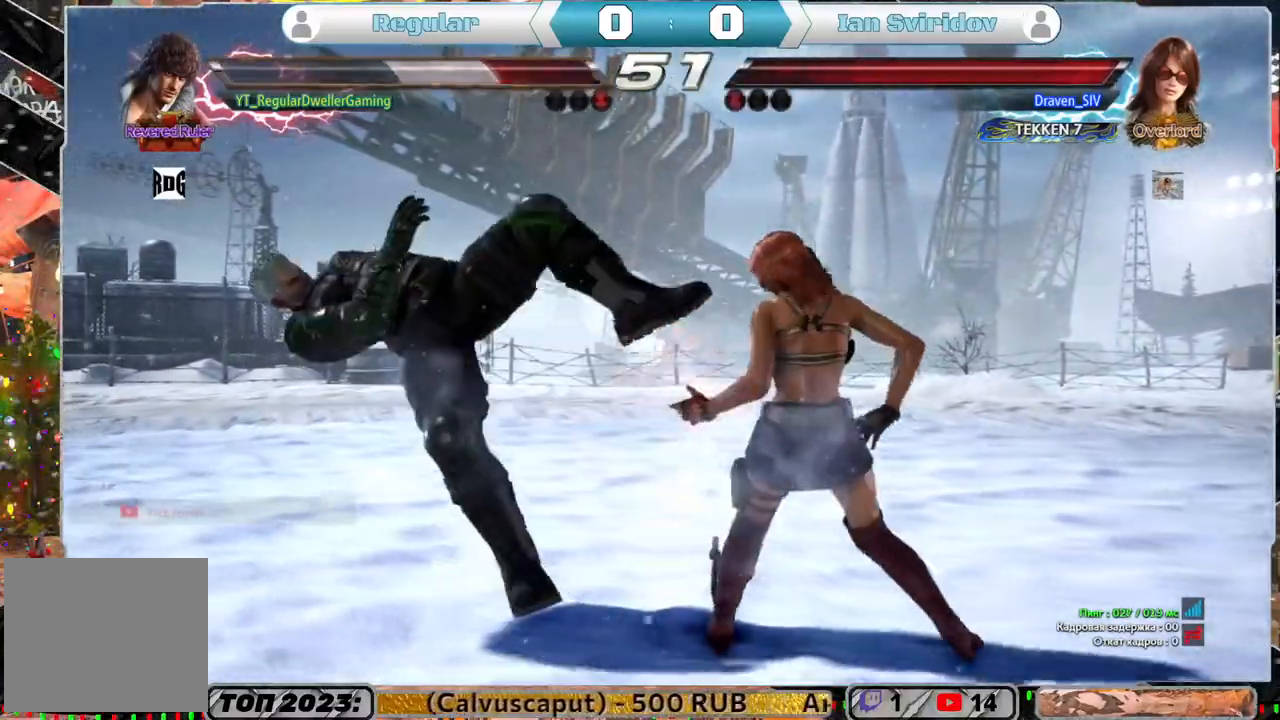
{"buttons": [], "left_stick": "center", "right_stick": "center", "events": []}
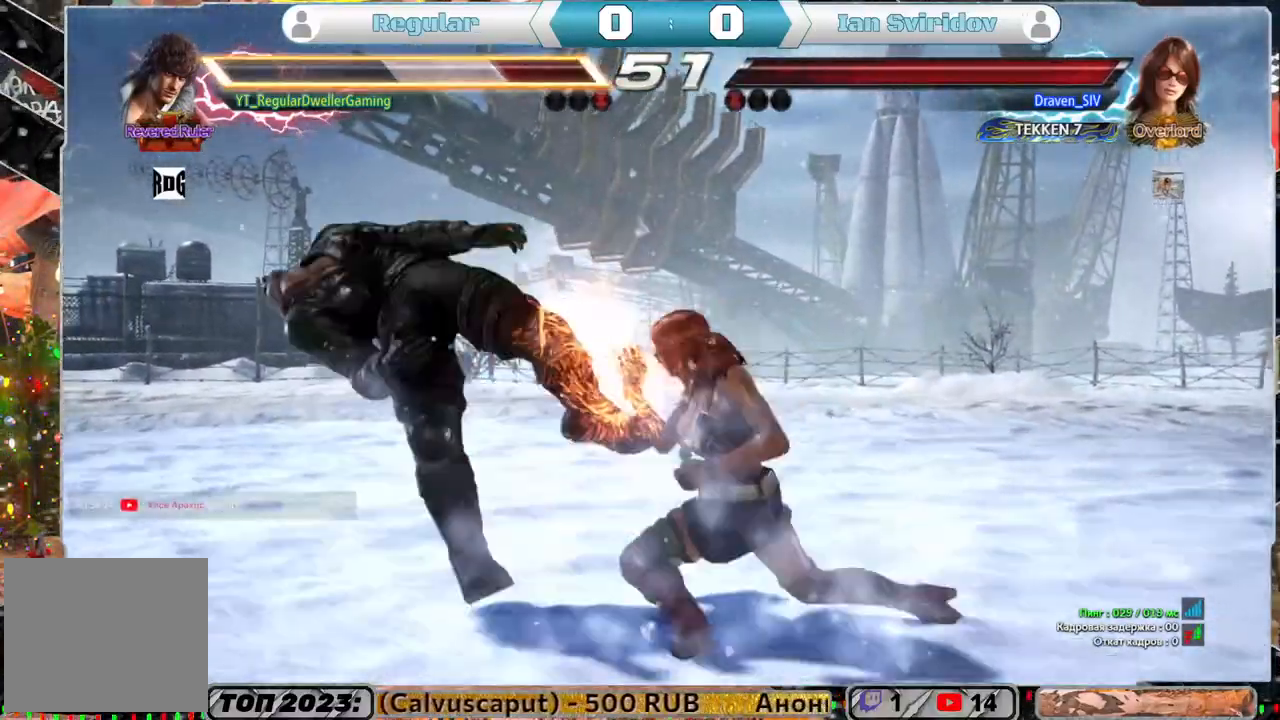
{"buttons": [], "left_stick": "center", "right_stick": "center", "events": []}
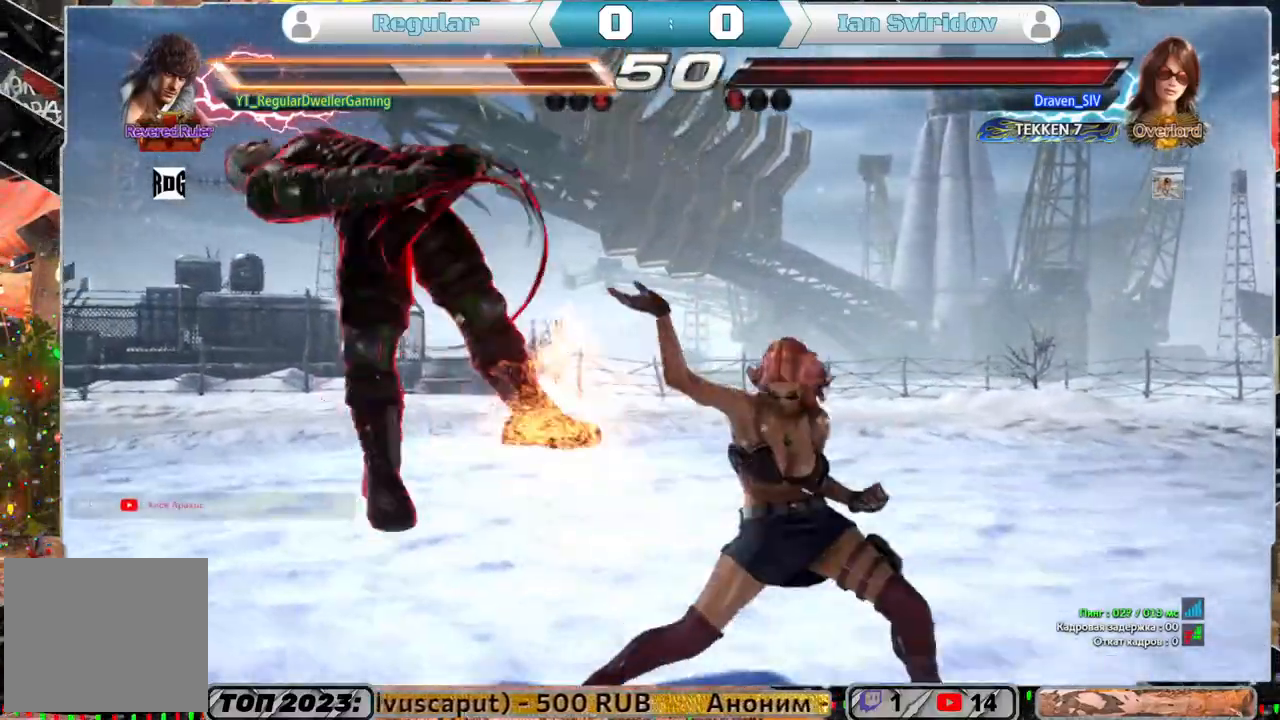
{"buttons": [], "left_stick": "center", "right_stick": "center", "events": []}
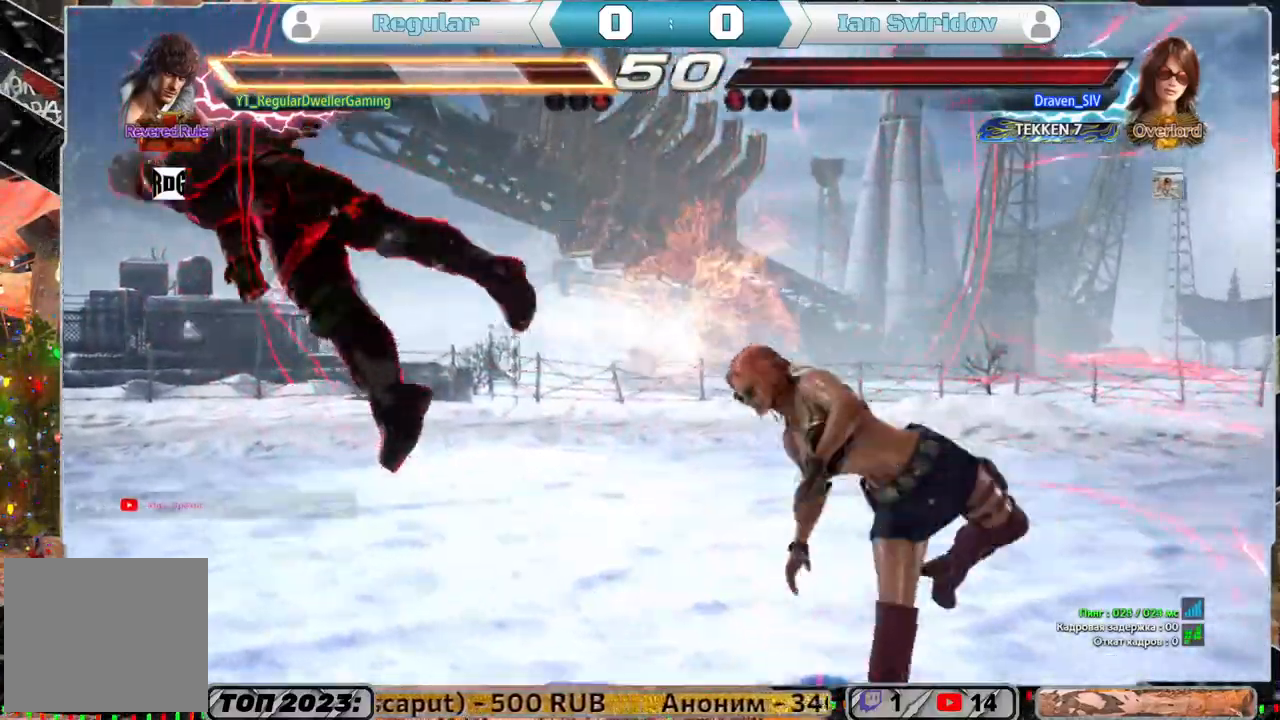
{"buttons": [], "left_stick": "center", "right_stick": "center", "events": []}
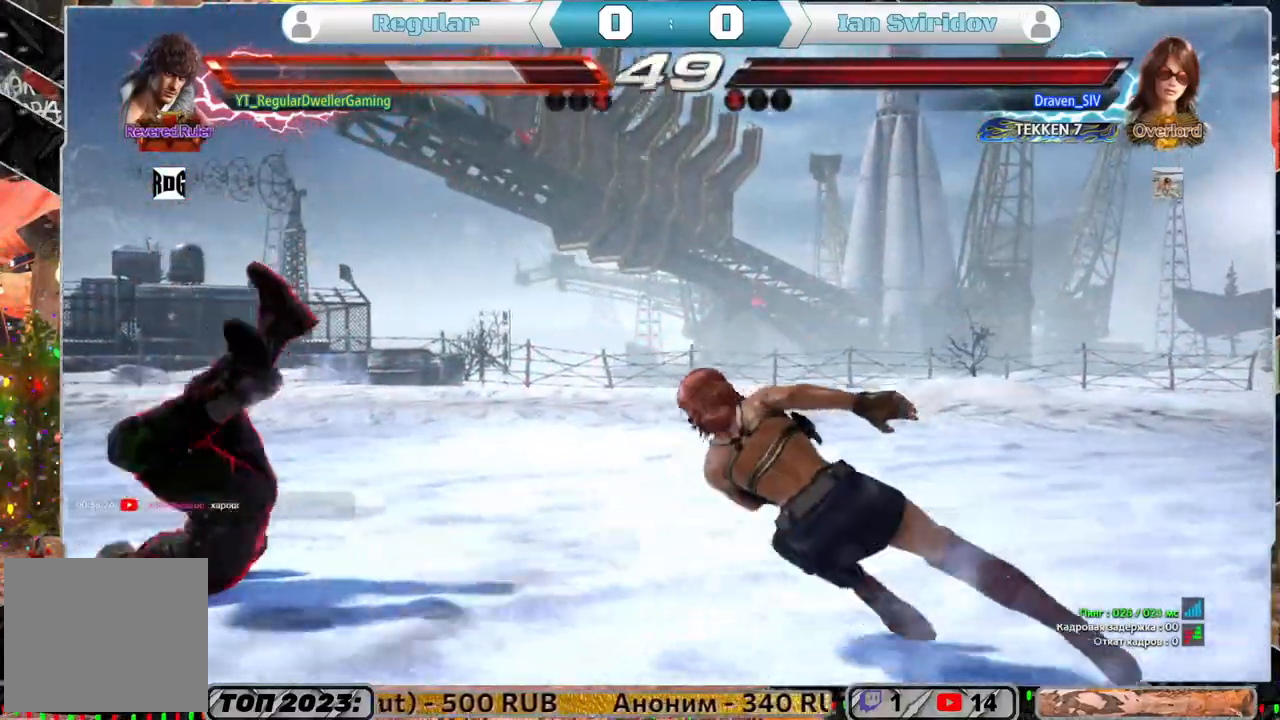
{"buttons": [], "left_stick": "center", "right_stick": "center", "events": []}
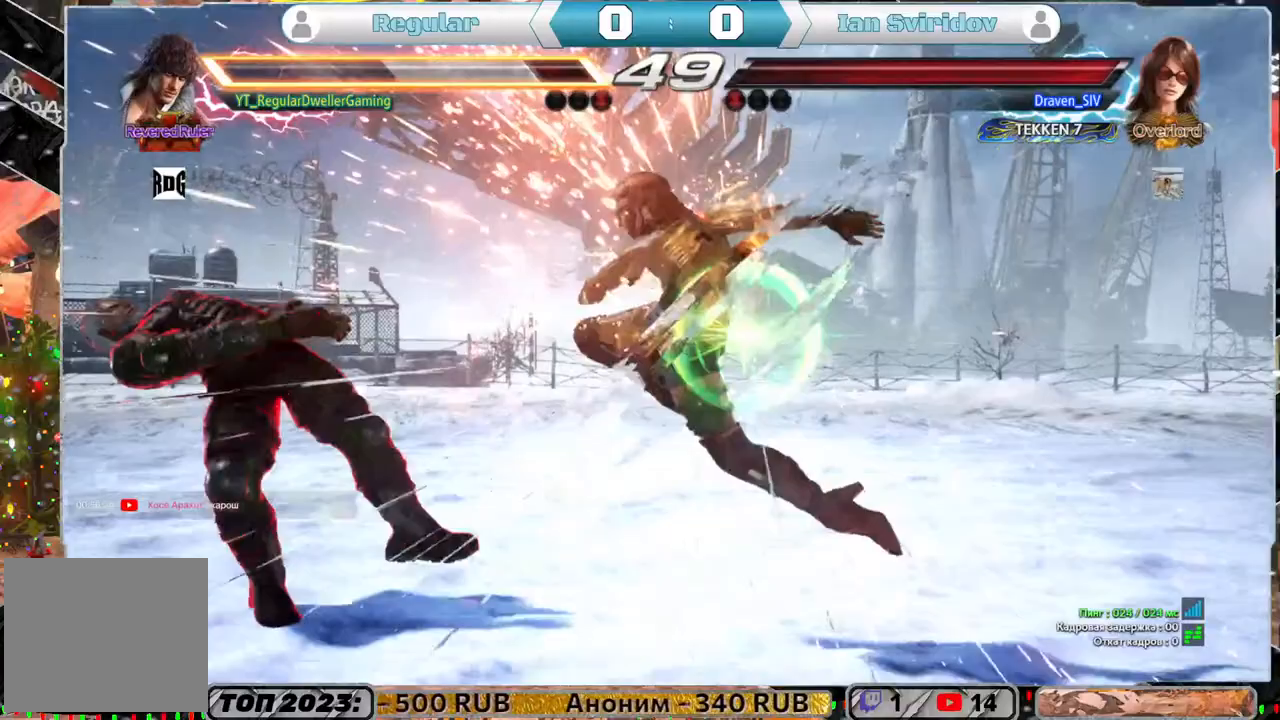
{"buttons": ["DPAD_UP"], "left_stick": "center", "right_stick": "center", "events": [[383, "DPAD_UP", "down"]]}
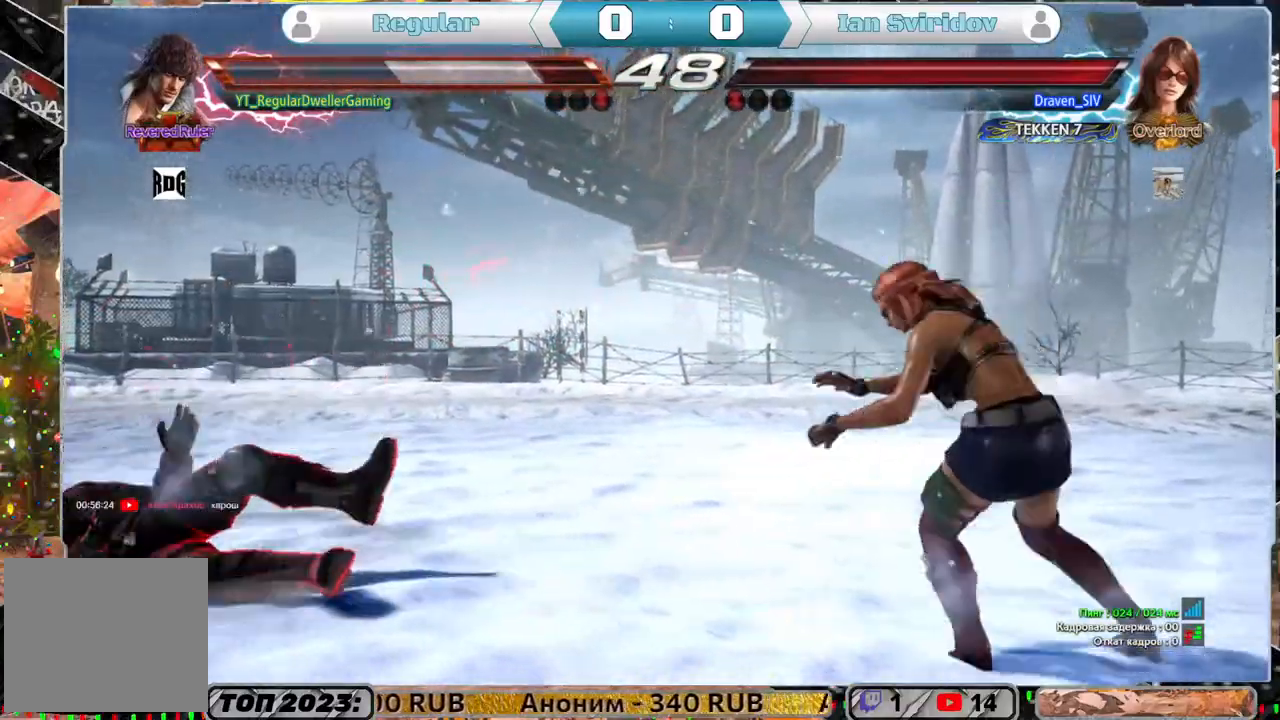
{"buttons": [], "left_stick": "center", "right_stick": "center", "events": [[283, "DPAD_UP", "up"]]}
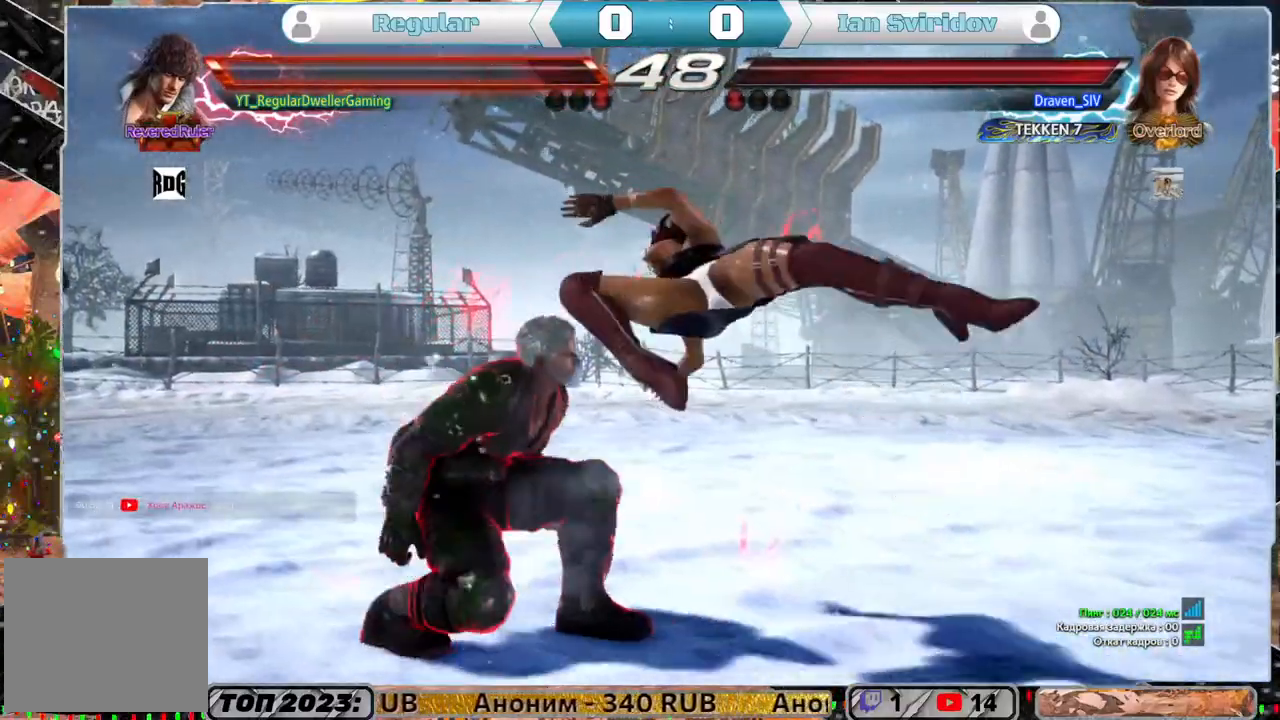
{"buttons": [], "left_stick": "center", "right_stick": "center", "events": []}
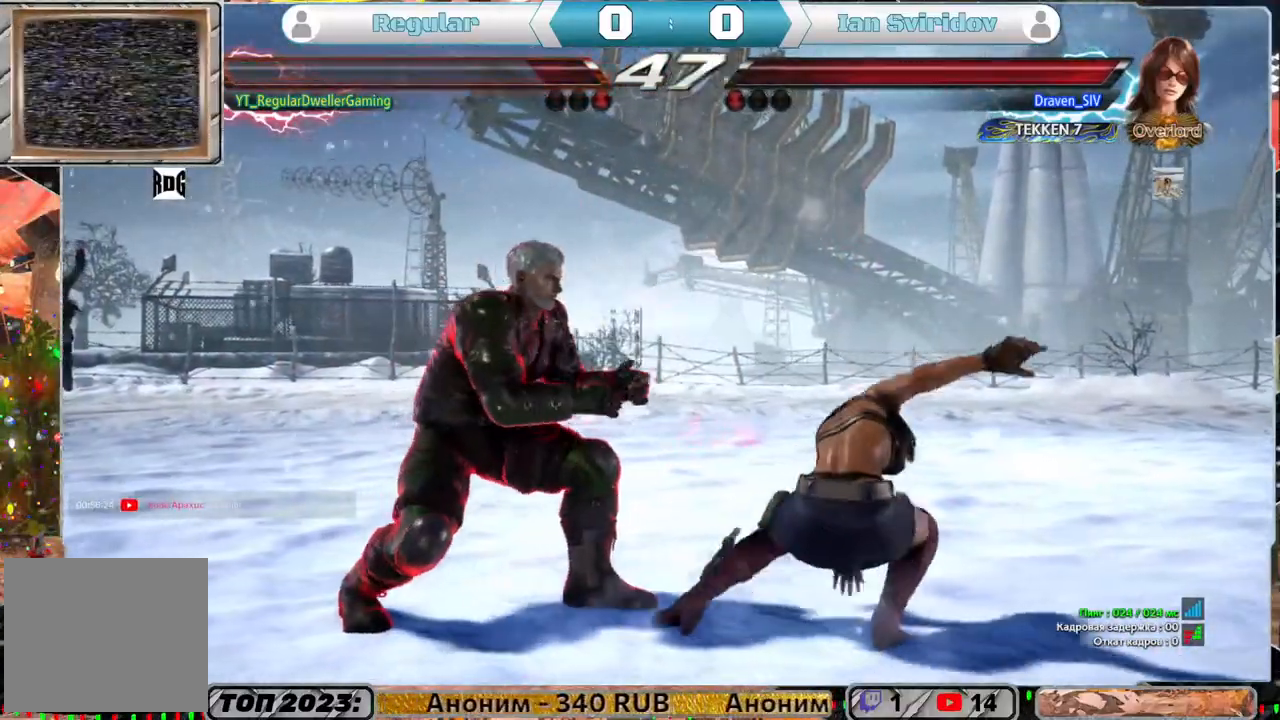
{"buttons": ["DPAD_LEFT"], "left_stick": "center", "right_stick": "center", "events": [[250, "DPAD_LEFT", "down"]]}
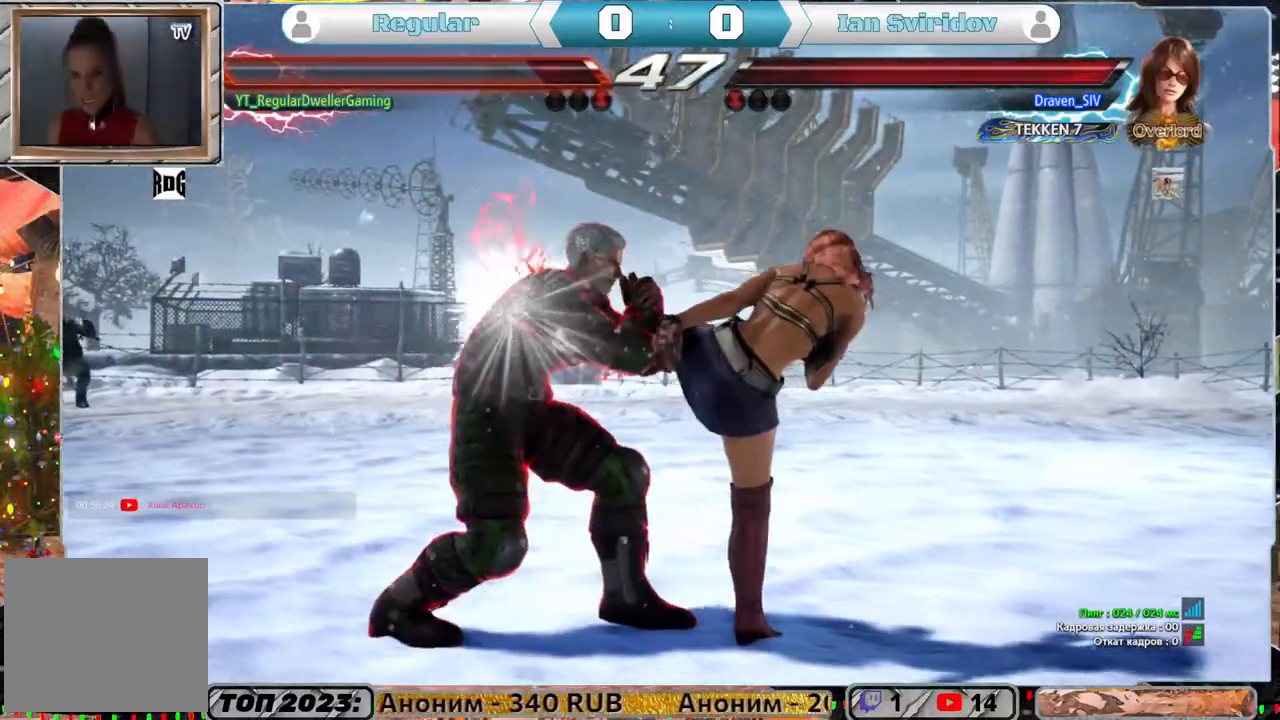
{"buttons": [], "left_stick": "center", "right_stick": "center", "events": [[367, "DPAD_LEFT", "up"]]}
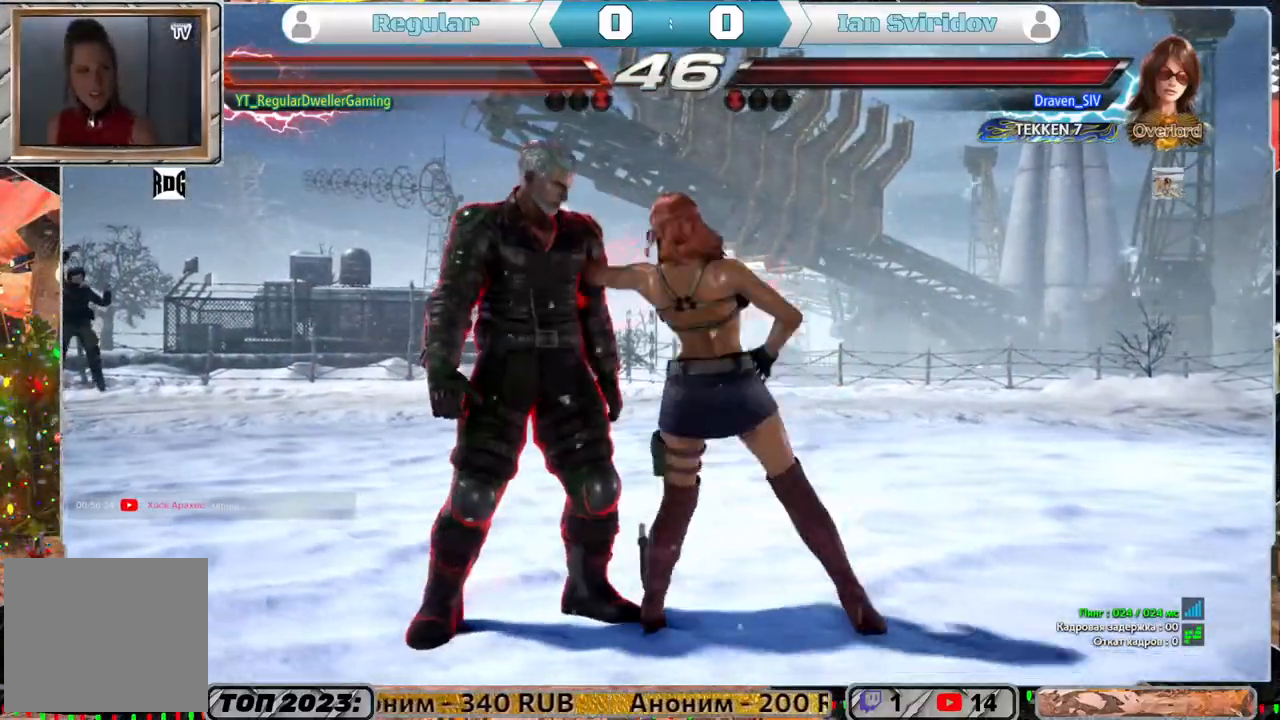
{"buttons": [], "left_stick": "center", "right_stick": "center", "events": []}
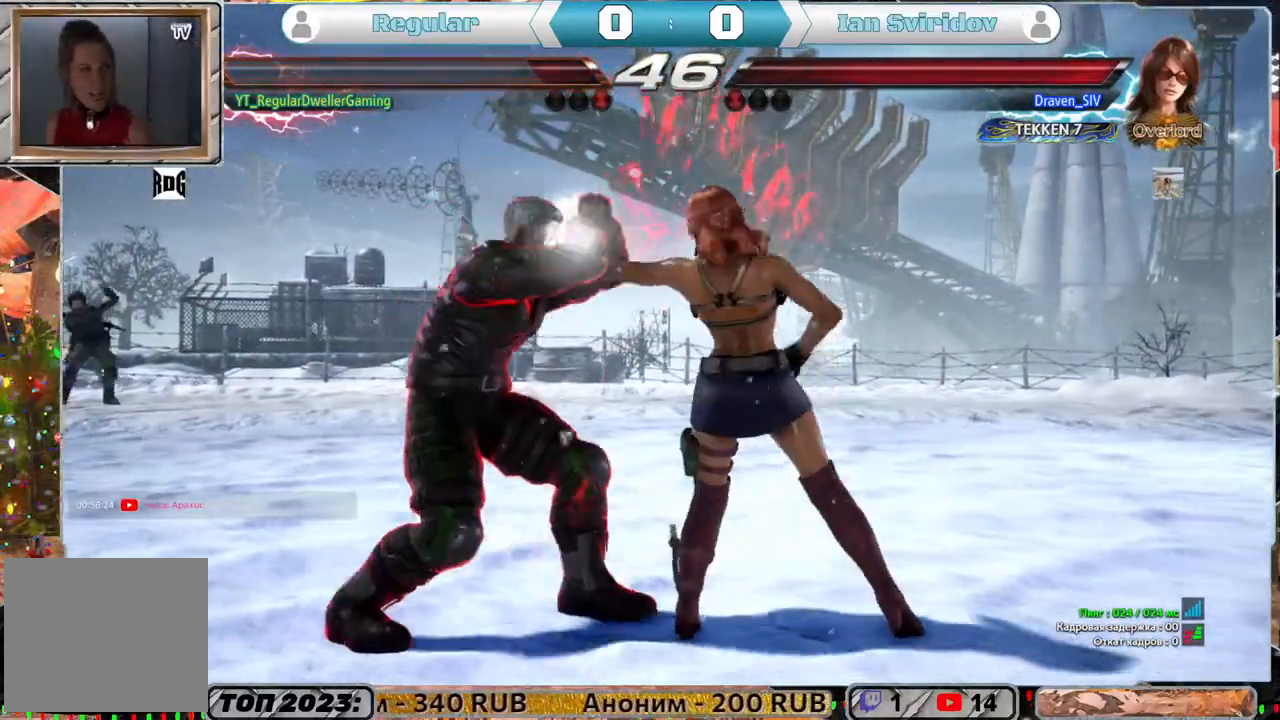
{"buttons": [], "left_stick": "center", "right_stick": "center", "events": [[17, "DPAD_LEFT", "down"], [483, "DPAD_LEFT", "up"]]}
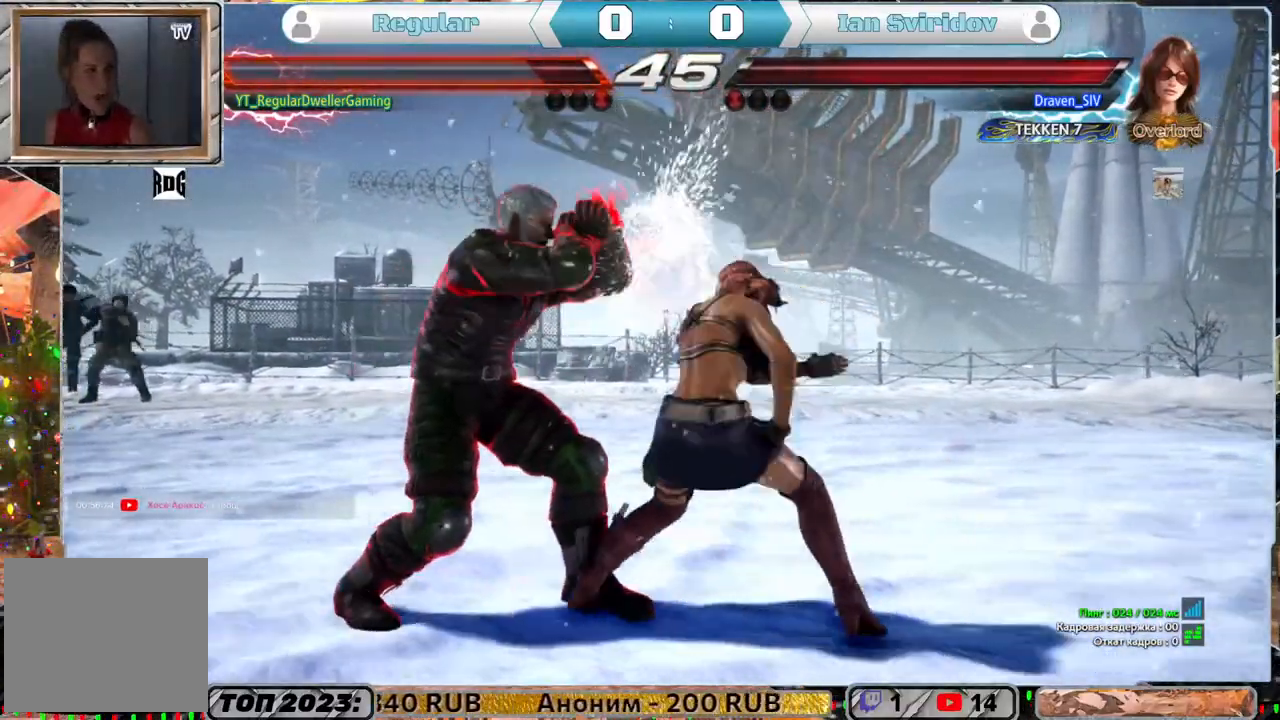
{"buttons": [], "left_stick": "center", "right_stick": "center", "events": []}
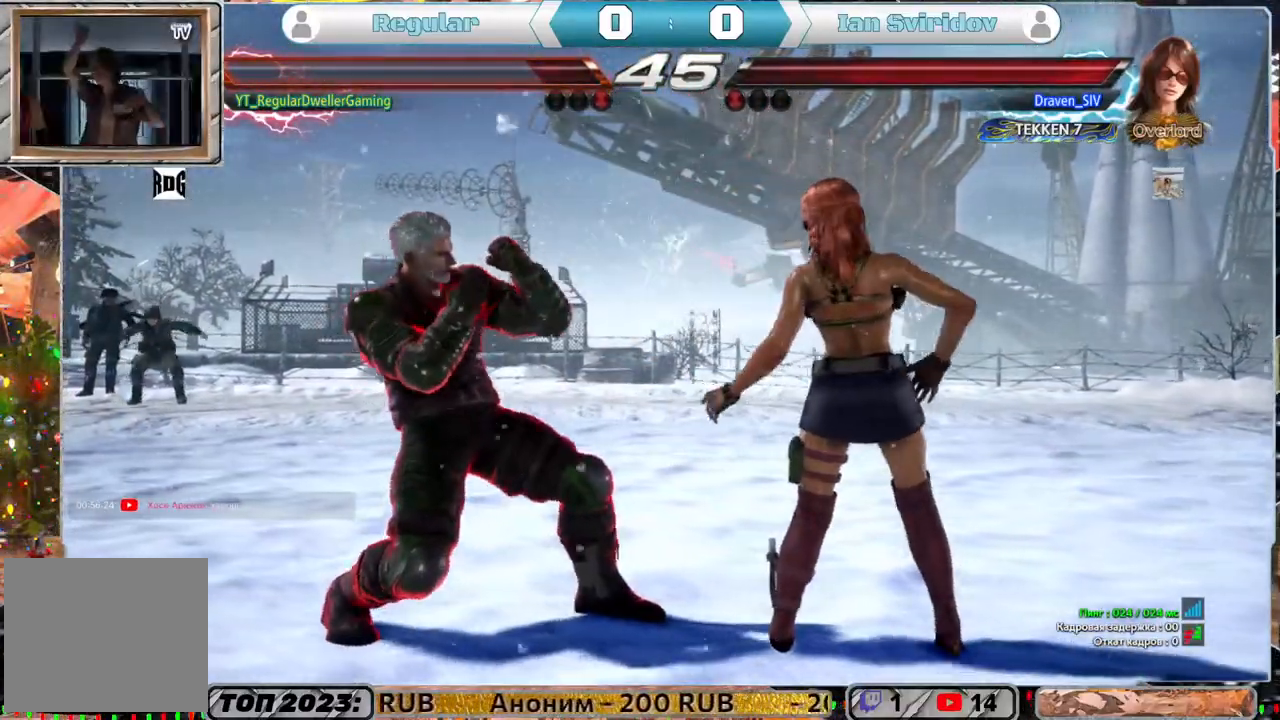
{"buttons": ["DPAD_LEFT"], "left_stick": "center", "right_stick": "center", "events": [[217, "DPAD_LEFT", "down"]]}
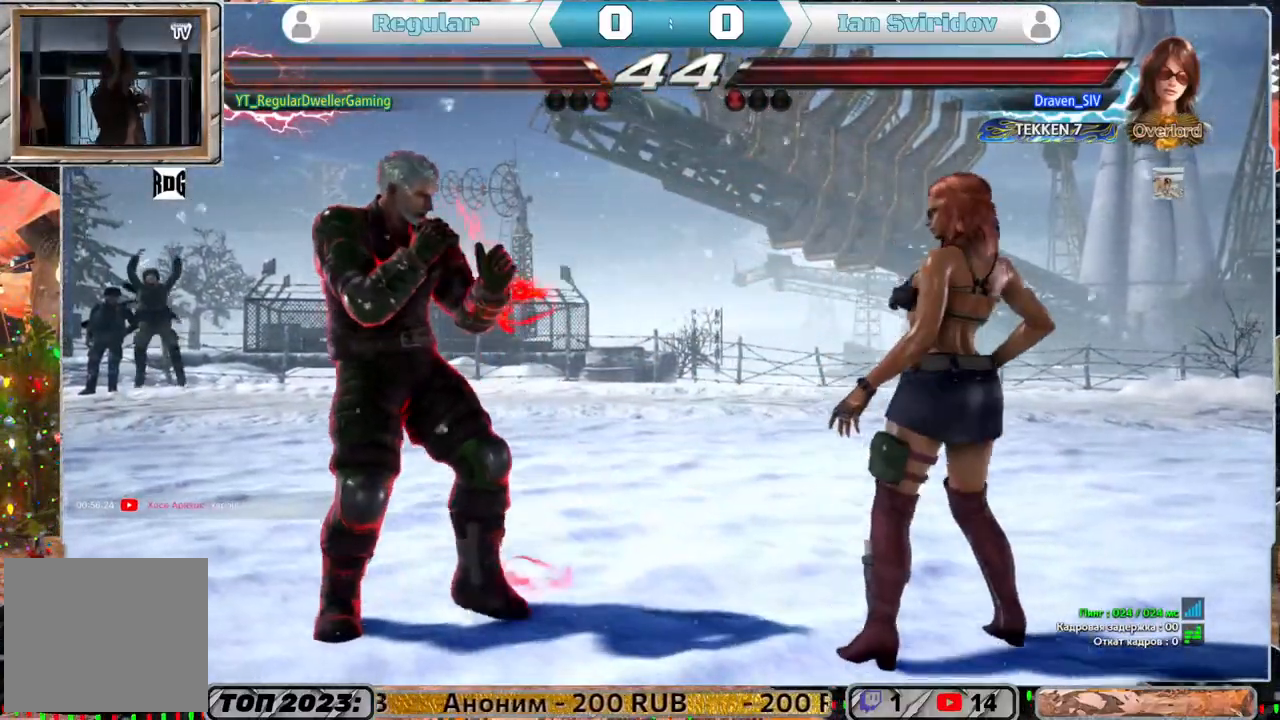
{"buttons": ["DPAD_LEFT"], "left_stick": "center", "right_stick": "center", "events": [[50, "DPAD_LEFT", "up"], [167, "DPAD_DOWN", "down"], [233, "DPAD_DOWN", "up"], [317, "DPAD_LEFT", "down"], [383, "DPAD_LEFT", "up"], [450, "DPAD_LEFT", "down"]]}
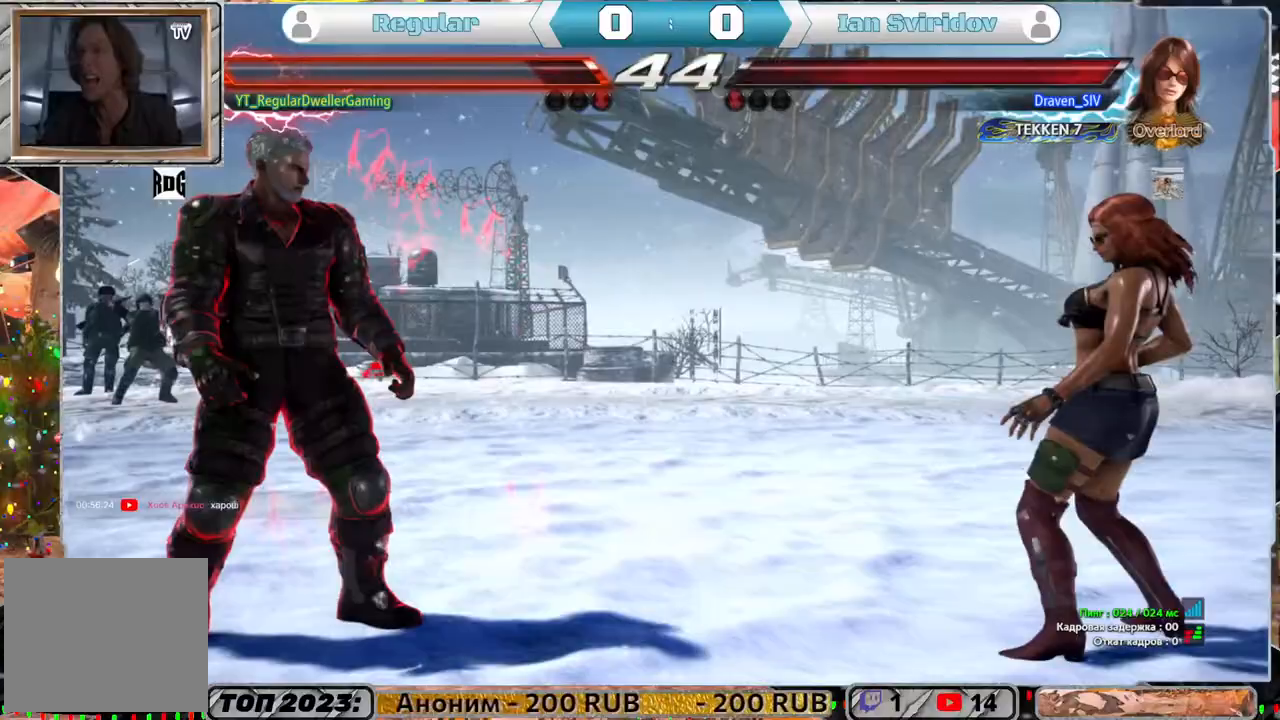
{"buttons": ["TRIANGLE", "DPAD_RIGHT"], "left_stick": "center", "right_stick": "center", "events": [[17, "DPAD_LEFT", "up"], [133, "DPAD_DOWN", "down"], [217, "DPAD_DOWN", "up"], [317, "DPAD_RIGHT", "down"], [400, "DPAD_RIGHT", "up"], [417, "DPAD_RIGHT", "down"], [483, "TRIANGLE", "down"]]}
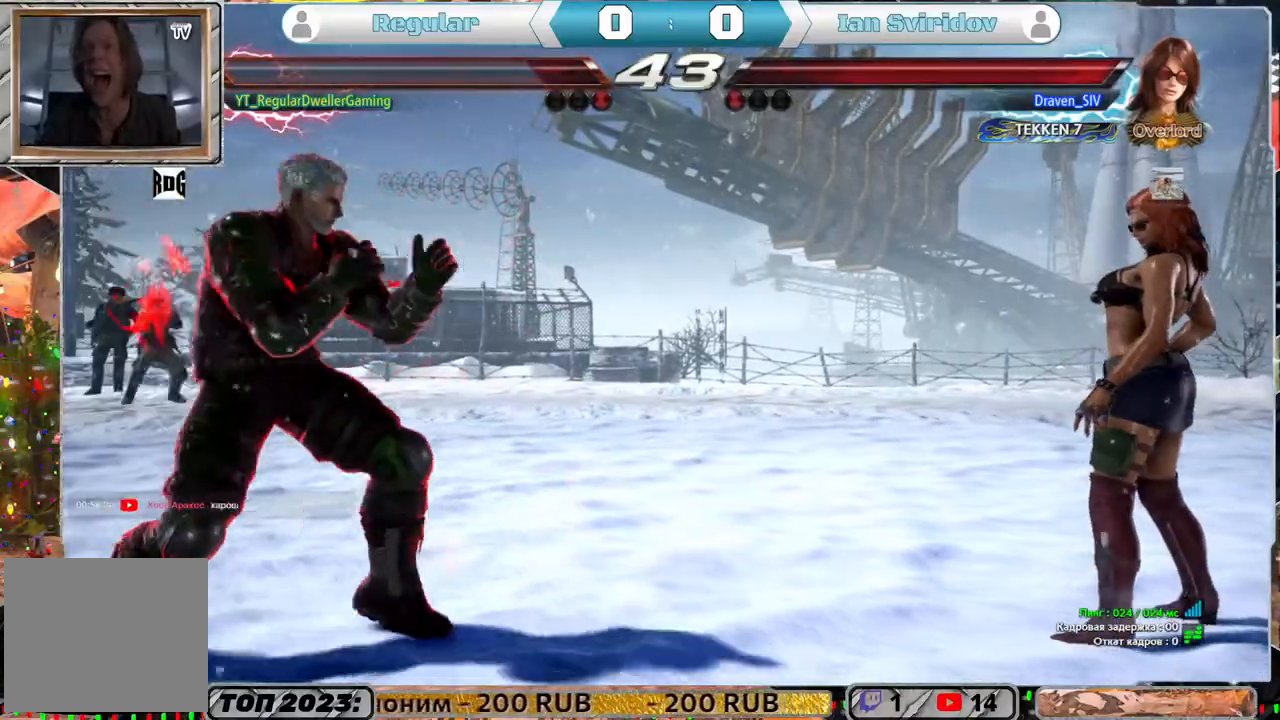
{"buttons": ["DPAD_RIGHT"], "left_stick": "center", "right_stick": "center", "events": [[83, "TRIANGLE", "up"], [150, "SQUARE", "down"], [217, "SQUARE", "up"], [283, "SQUARE", "down"], [350, "SQUARE", "up"], [383, "SQUARE", "down"], [500, "SQUARE", "up"]]}
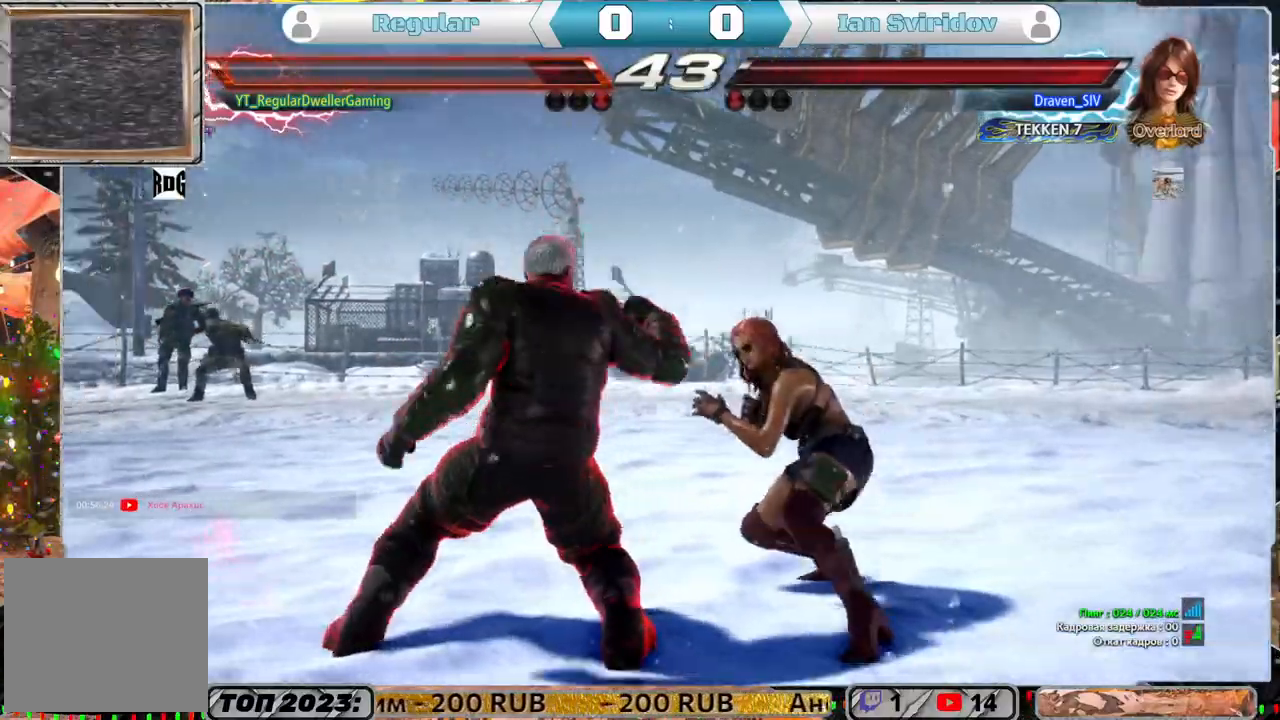
{"buttons": [], "left_stick": "center", "right_stick": "center", "events": [[17, "SQUARE", "down"], [117, "SQUARE", "up"], [150, "SQUARE", "down"], [317, "SQUARE", "up"], [367, "DPAD_RIGHT", "up"]]}
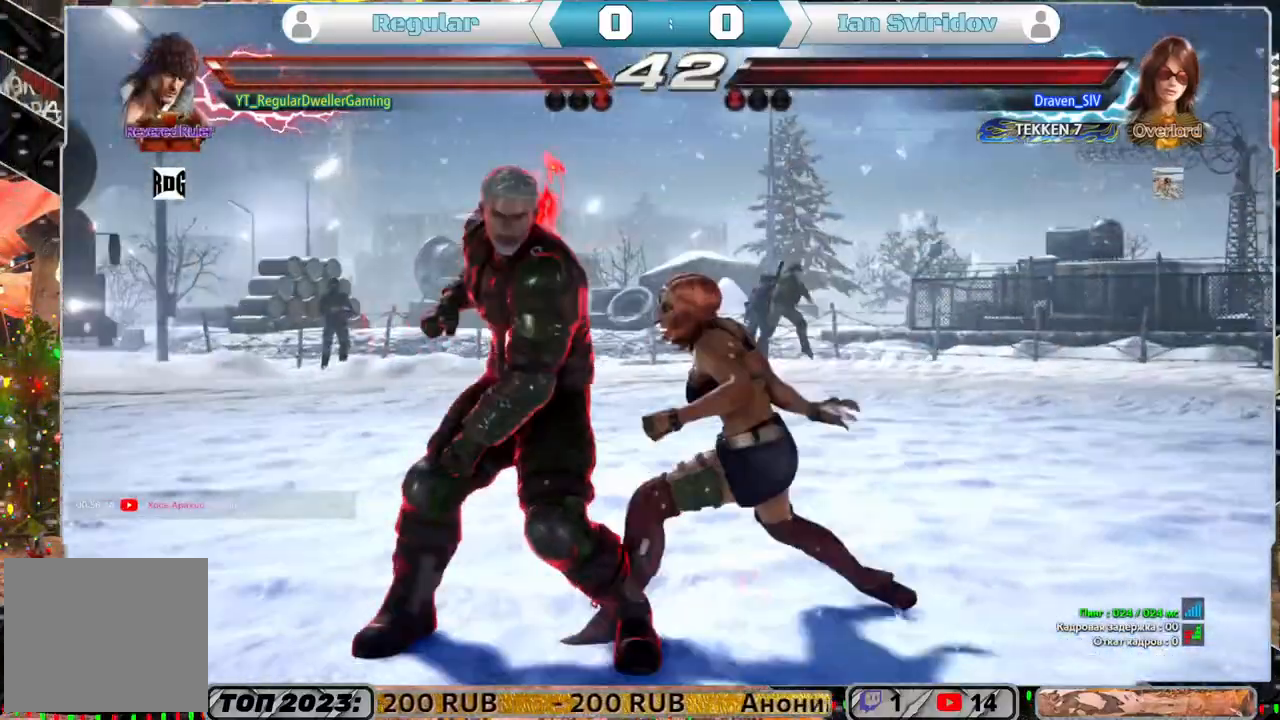
{"buttons": [], "left_stick": "center", "right_stick": "center", "events": [[50, "DPAD_LEFT", "down"], [400, "DPAD_LEFT", "up"]]}
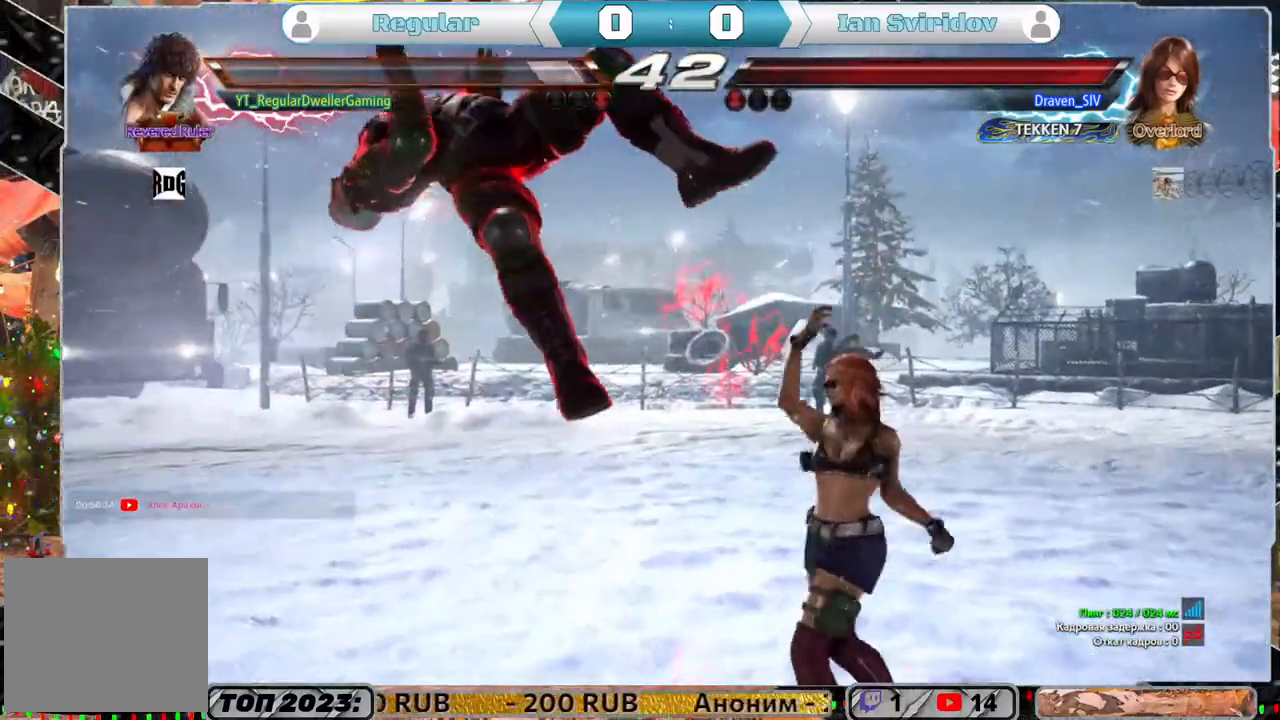
{"buttons": [], "left_stick": "center", "right_stick": "center", "events": [[117, "SQUARE", "down"], [250, "SQUARE", "up"], [317, "SQUARE", "down"], [450, "SQUARE", "up"]]}